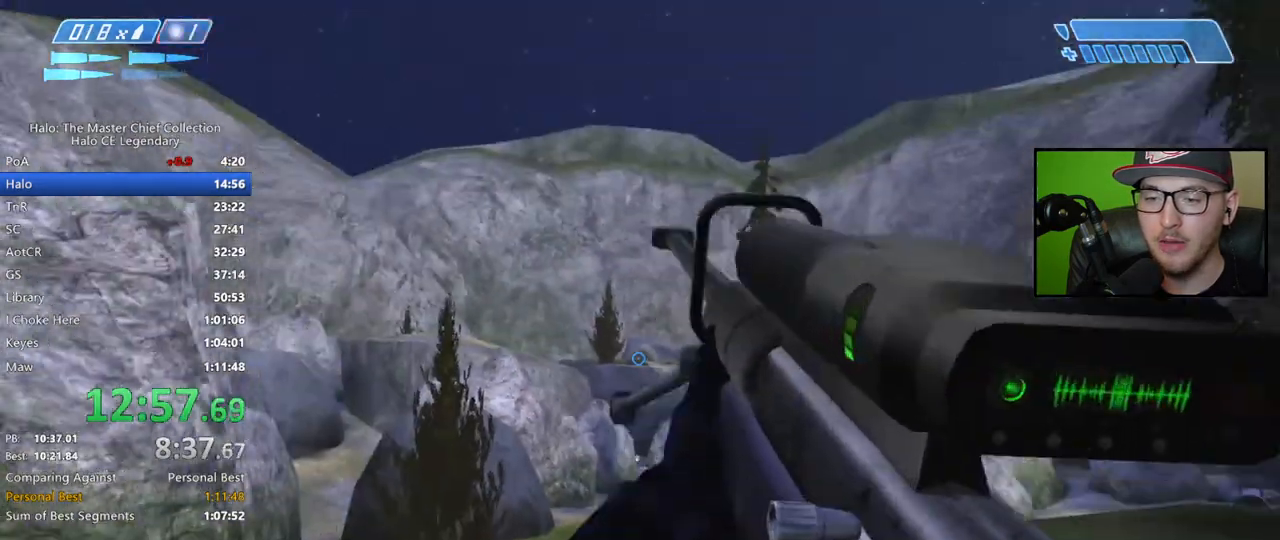
Gameplay with a controller (Xbox layout); each line is a JSON object with the inputs held at the frame after it. "events" lists button and stick changes between this image and that frame as [ms after this image, input, new state], when the widget could be followed in between.
{"buttons": ["X"], "left_stick": "up-right", "right_stick": "center", "events": [[17, "X", "up"], [83, "Y", "down"], [133, "Y", "up"], [133, "left_stick", "right"], [250, "right_stick", "down-right"], [417, "right_stick", "center"], [433, "left_stick", "up-right"], [483, "X", "down"]]}
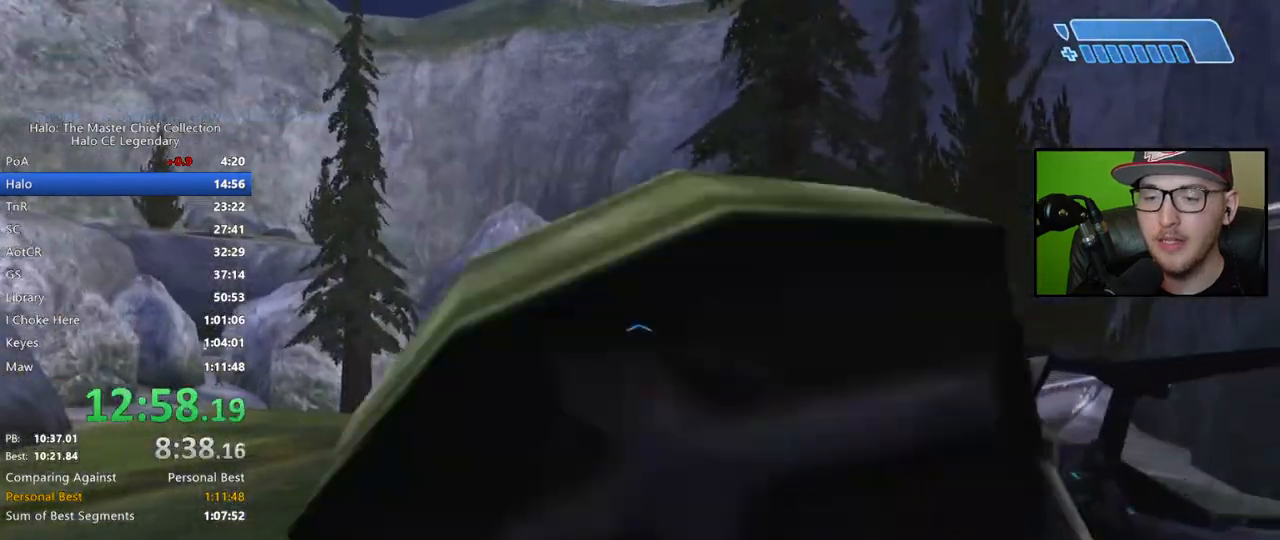
{"buttons": [], "left_stick": "up", "right_stick": "left", "events": [[67, "X", "up"], [117, "left_stick", "up"], [200, "right_stick", "left"]]}
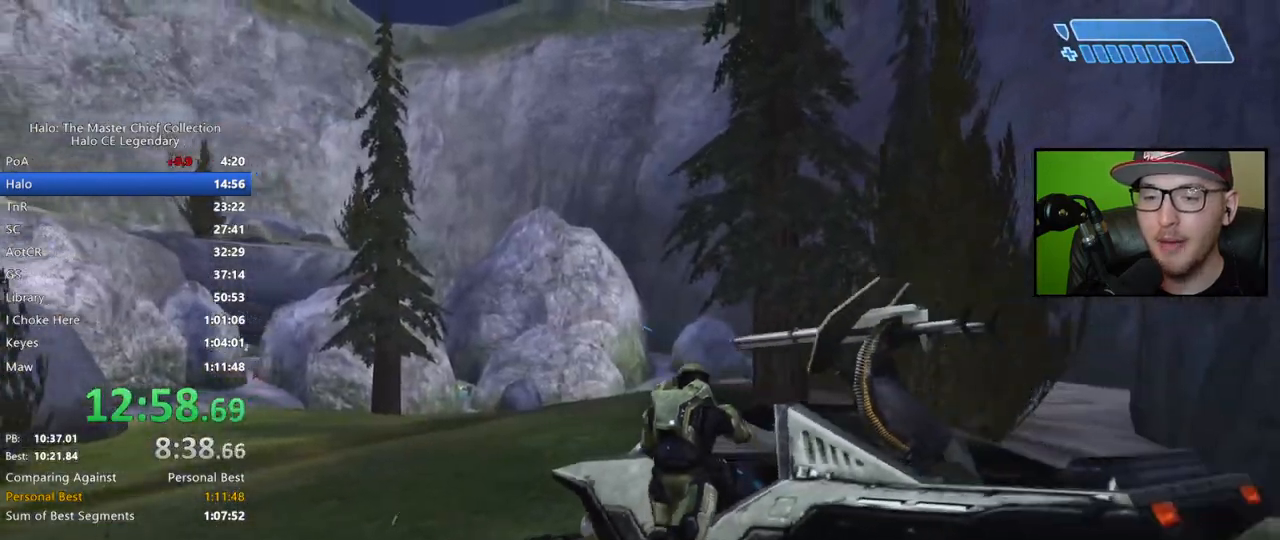
{"buttons": [], "left_stick": "up", "right_stick": "center", "events": [[83, "right_stick", "down-left"], [467, "right_stick", "center"]]}
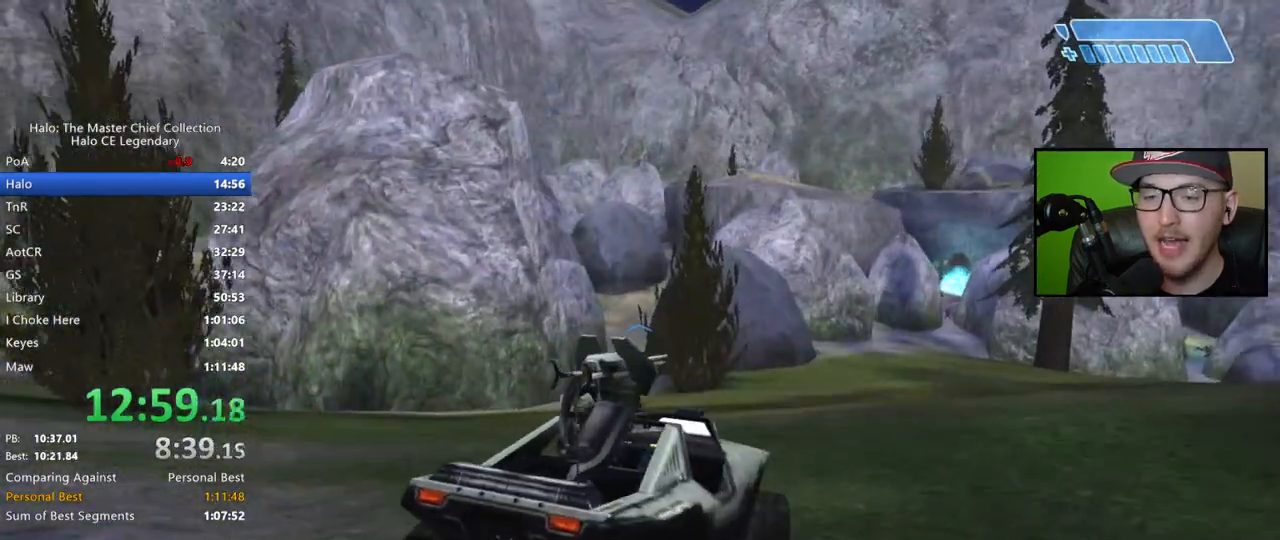
{"buttons": [], "left_stick": "up", "right_stick": "left", "events": [[467, "right_stick", "left"]]}
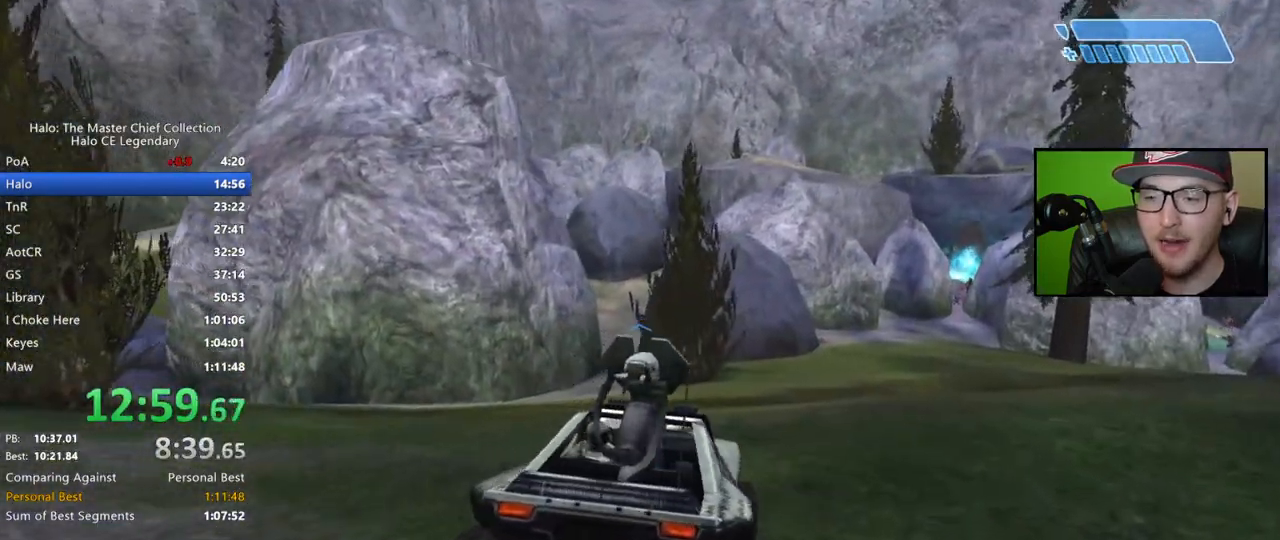
{"buttons": [], "left_stick": "up", "right_stick": "center", "events": [[200, "right_stick", "center"], [350, "right_stick", "left"], [483, "right_stick", "center"]]}
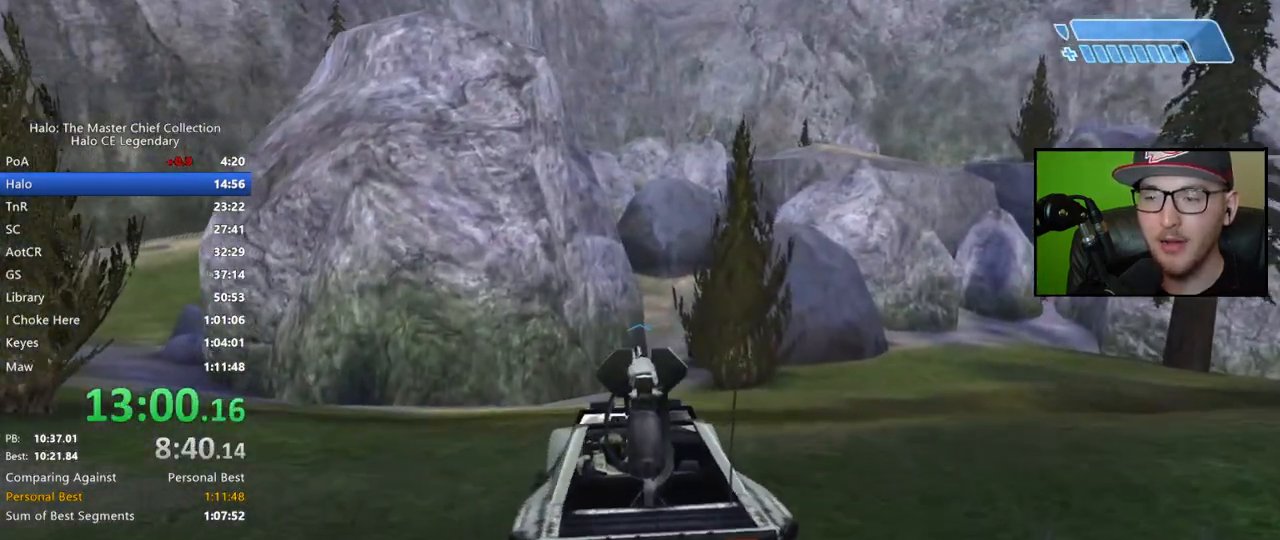
{"buttons": [], "left_stick": "up", "right_stick": "center", "events": [[367, "right_stick", "right"], [433, "right_stick", "center"]]}
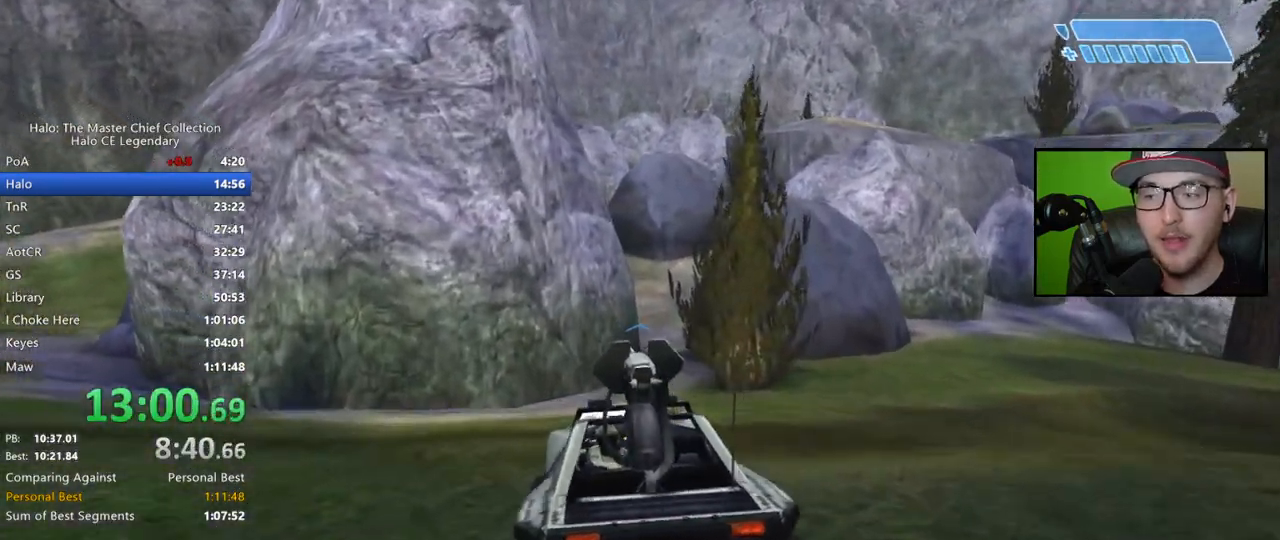
{"buttons": [], "left_stick": "up", "right_stick": "right", "events": [[100, "right_stick", "right"]]}
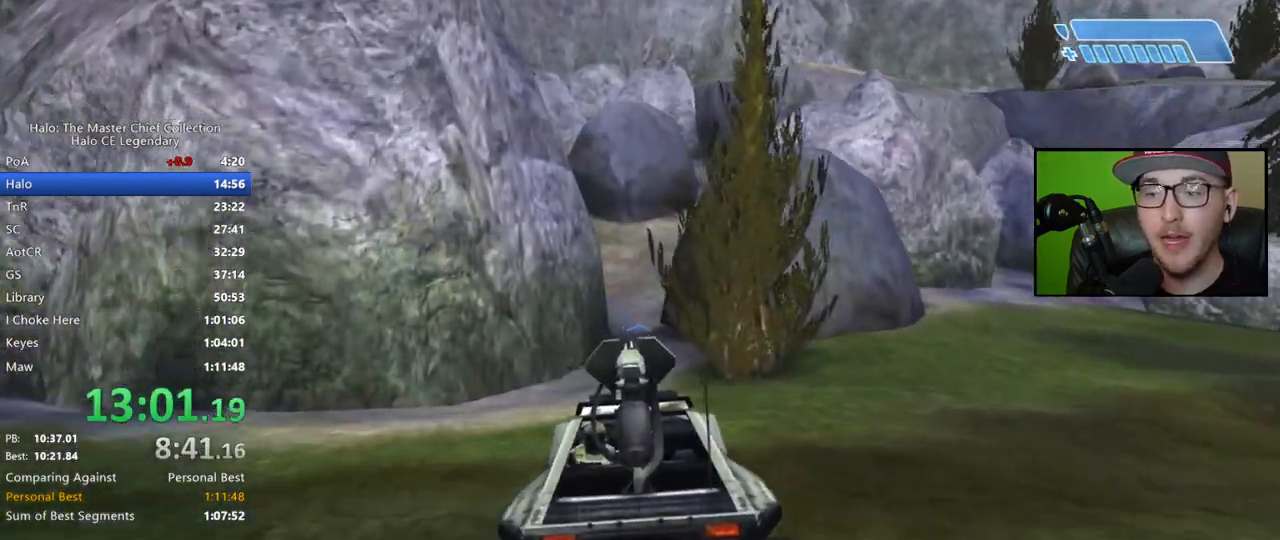
{"buttons": [], "left_stick": "up", "right_stick": "center", "events": [[400, "right_stick", "center"]]}
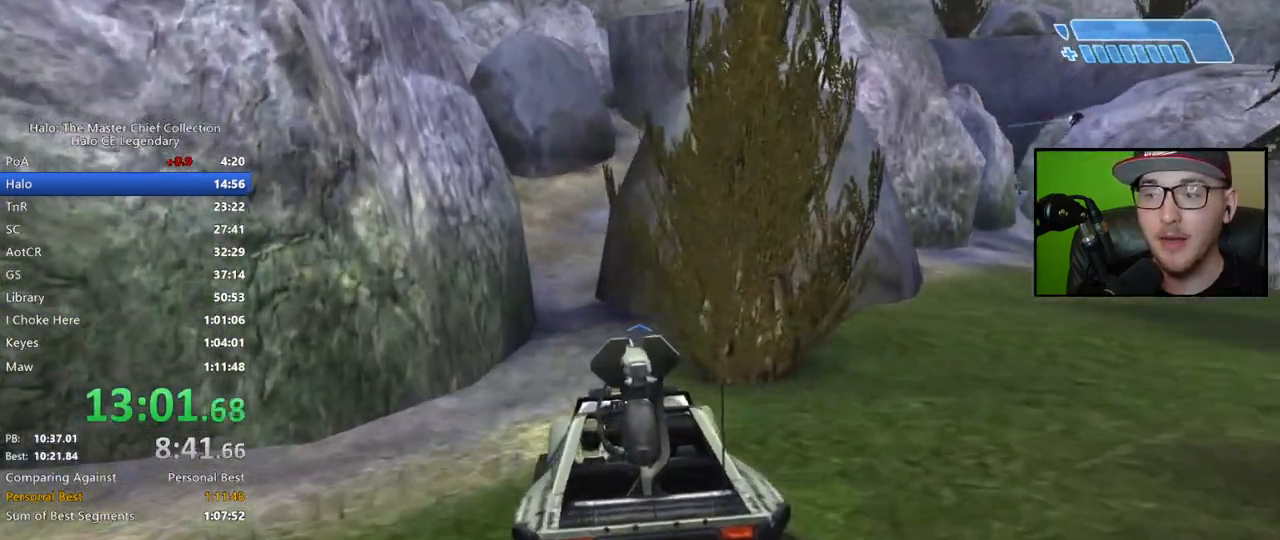
{"buttons": [], "left_stick": "up", "right_stick": "center", "events": [[200, "right_stick", "left"], [283, "right_stick", "up-left"], [400, "right_stick", "center"]]}
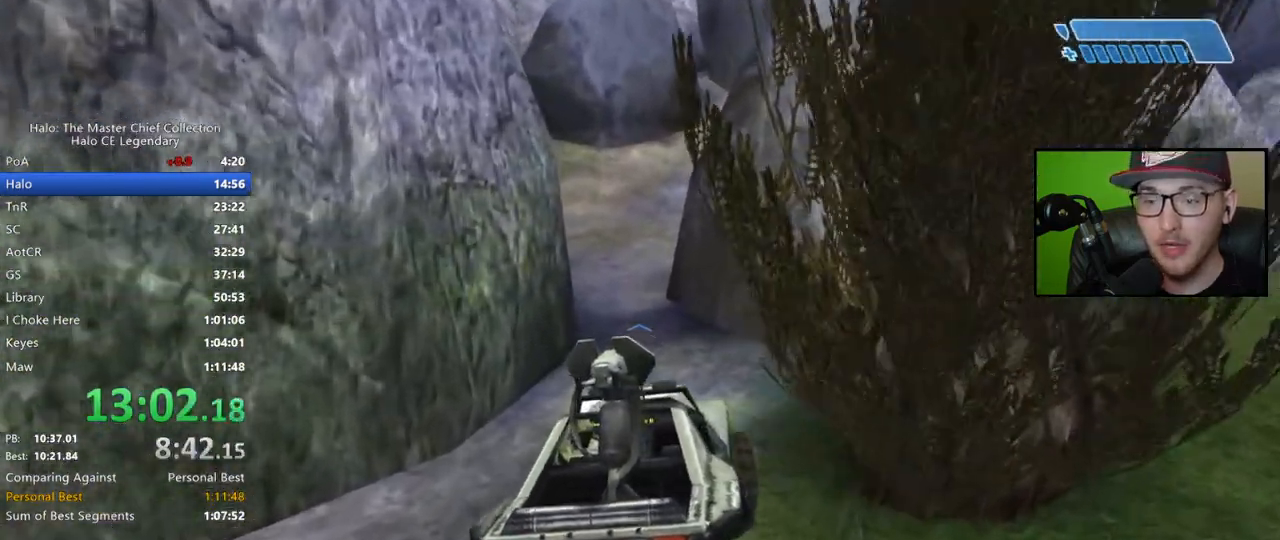
{"buttons": [], "left_stick": "up", "right_stick": "right", "events": [[33, "right_stick", "right"], [333, "right_stick", "center"], [500, "right_stick", "right"]]}
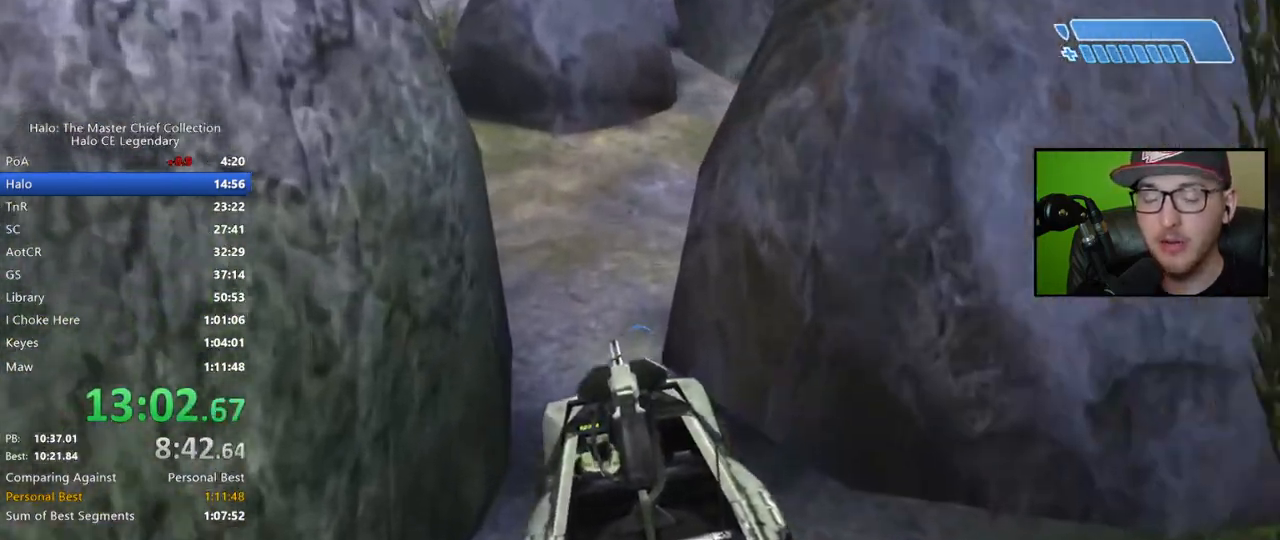
{"buttons": [], "left_stick": "up", "right_stick": "right", "events": [[183, "right_stick", "center"], [333, "right_stick", "right"]]}
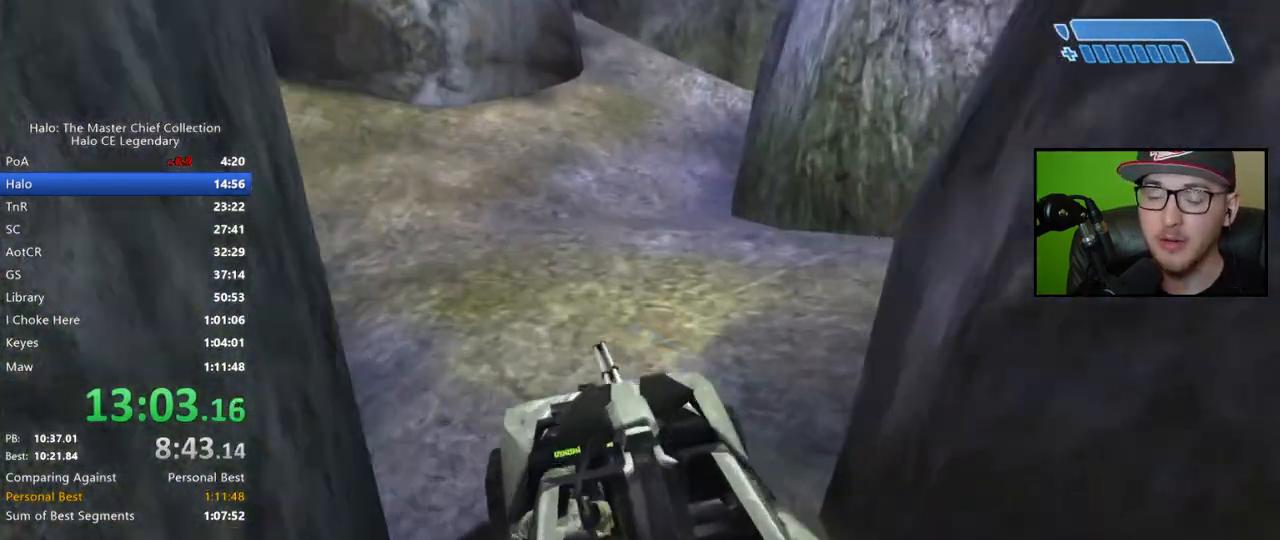
{"buttons": [], "left_stick": "center", "right_stick": "left", "events": [[33, "right_stick", "center"], [283, "right_stick", "left"], [483, "left_stick", "center"]]}
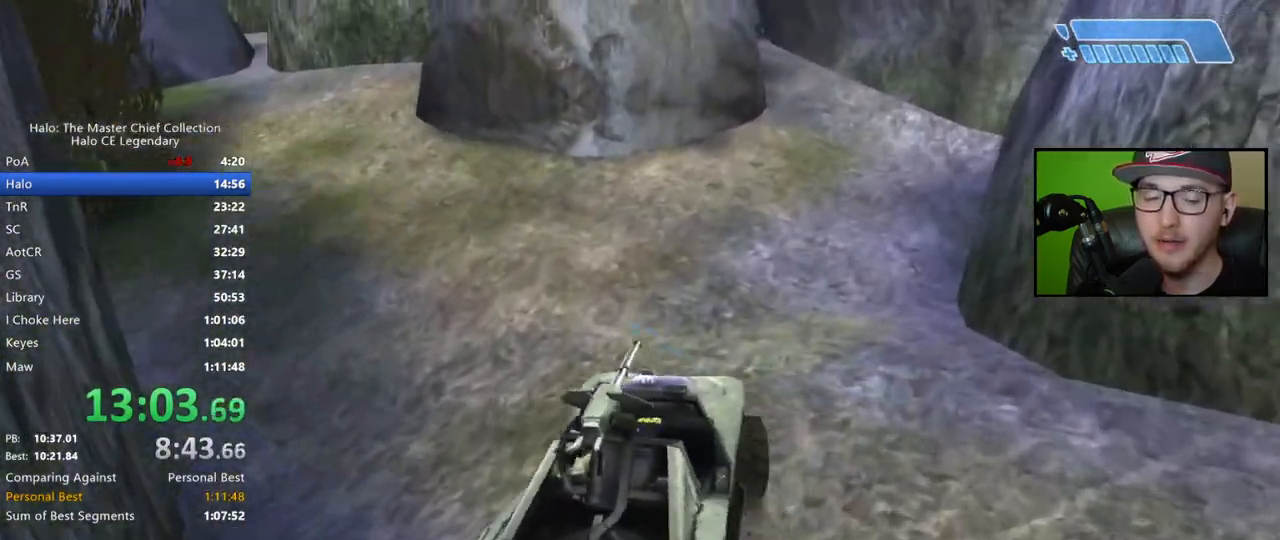
{"buttons": [], "left_stick": "up", "right_stick": "up-left", "events": [[233, "left_stick", "up"], [500, "right_stick", "up-left"]]}
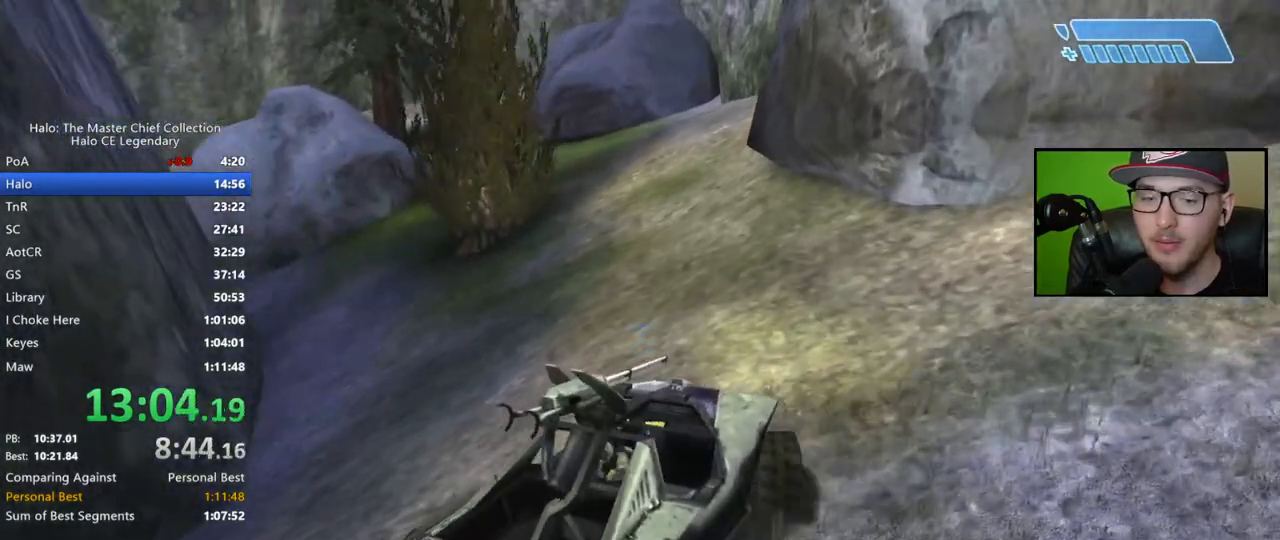
{"buttons": [], "left_stick": "up", "right_stick": "left", "events": [[100, "right_stick", "left"]]}
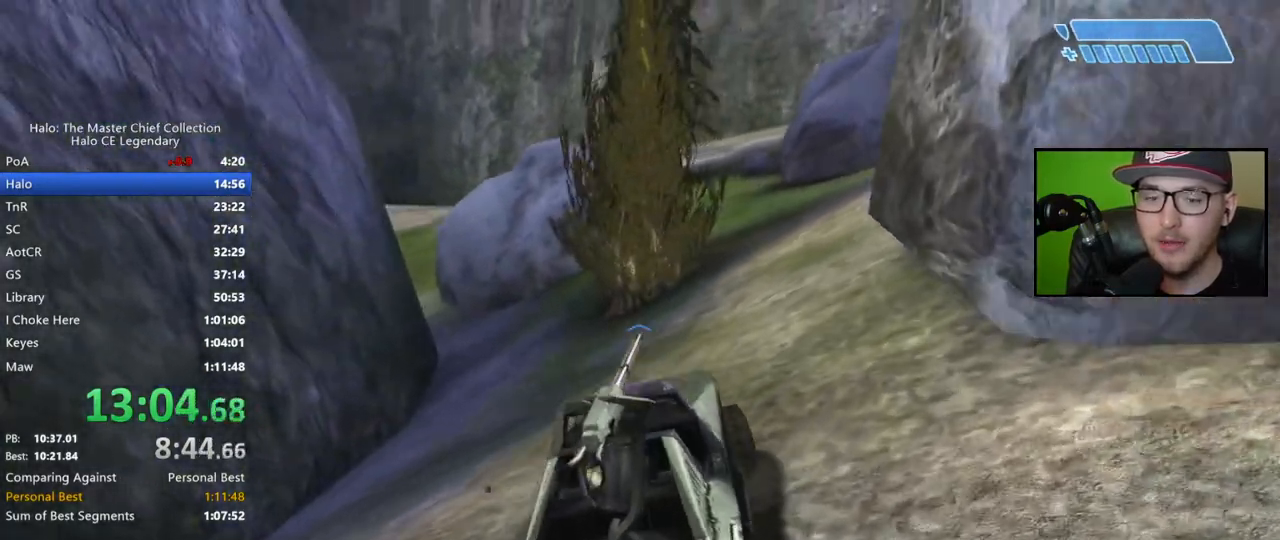
{"buttons": [], "left_stick": "up", "right_stick": "left", "events": []}
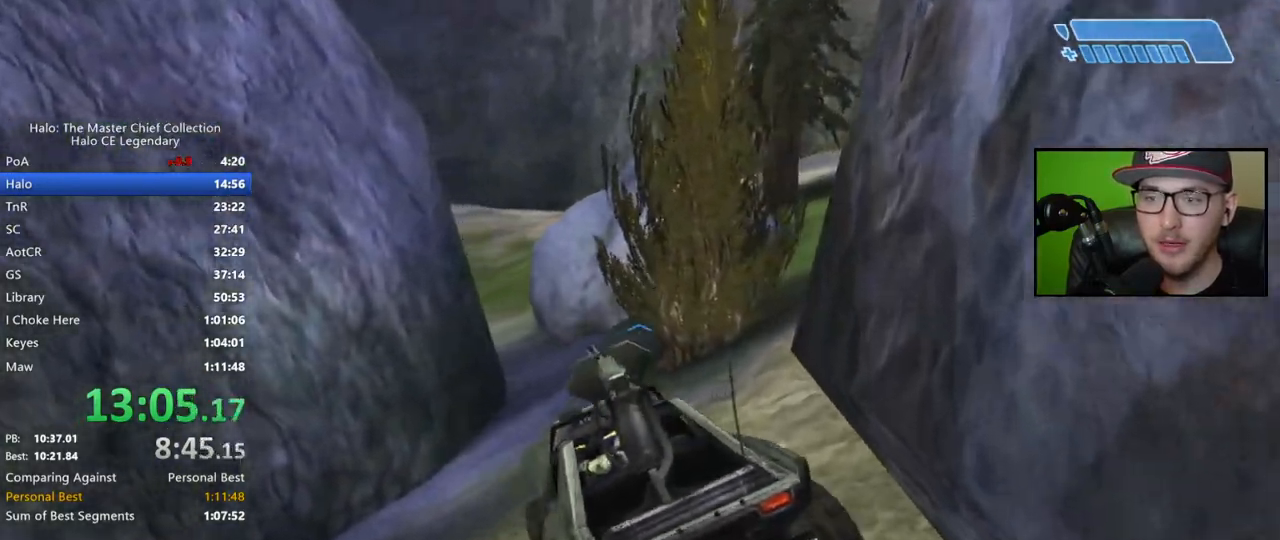
{"buttons": [], "left_stick": "up", "right_stick": "center", "events": [[250, "right_stick", "center"]]}
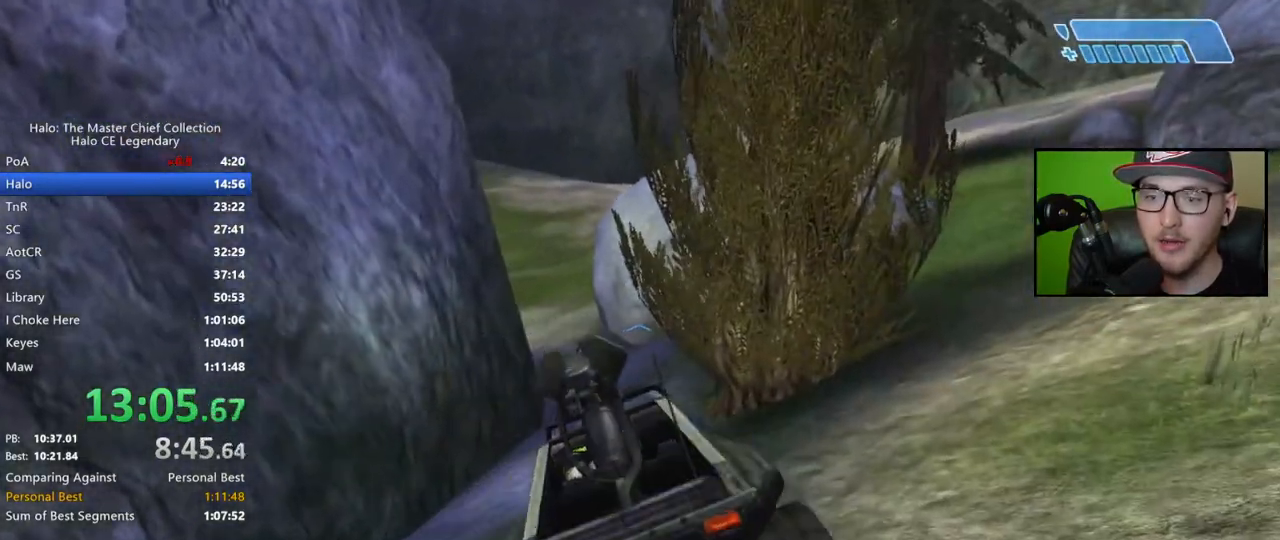
{"buttons": [], "left_stick": "up", "right_stick": "left", "events": [[350, "right_stick", "left"]]}
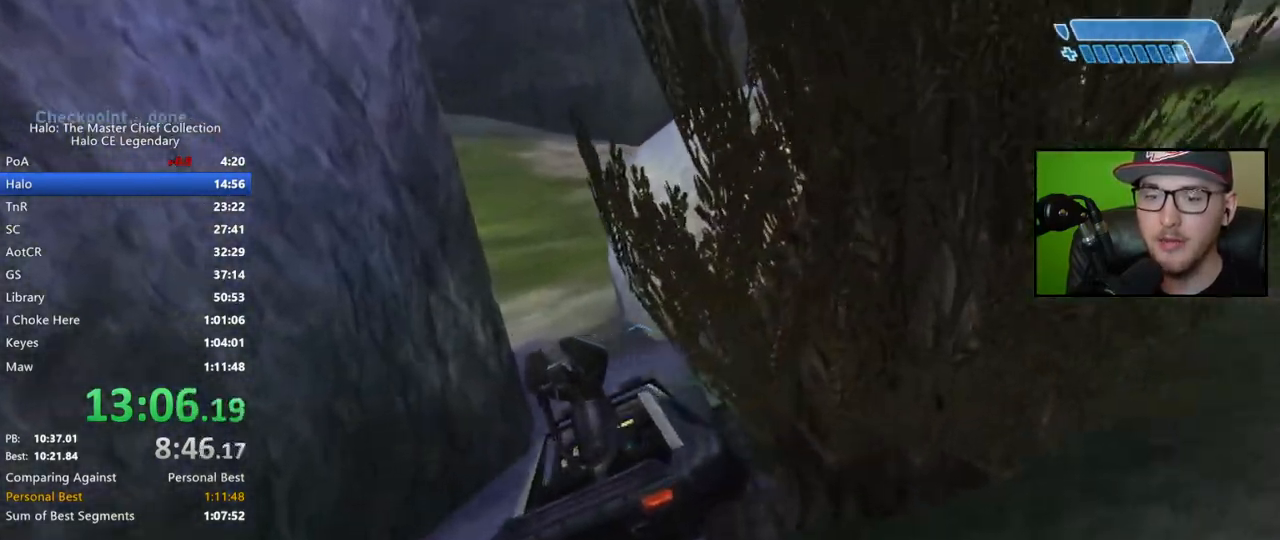
{"buttons": [], "left_stick": "up", "right_stick": "center", "events": [[367, "right_stick", "center"]]}
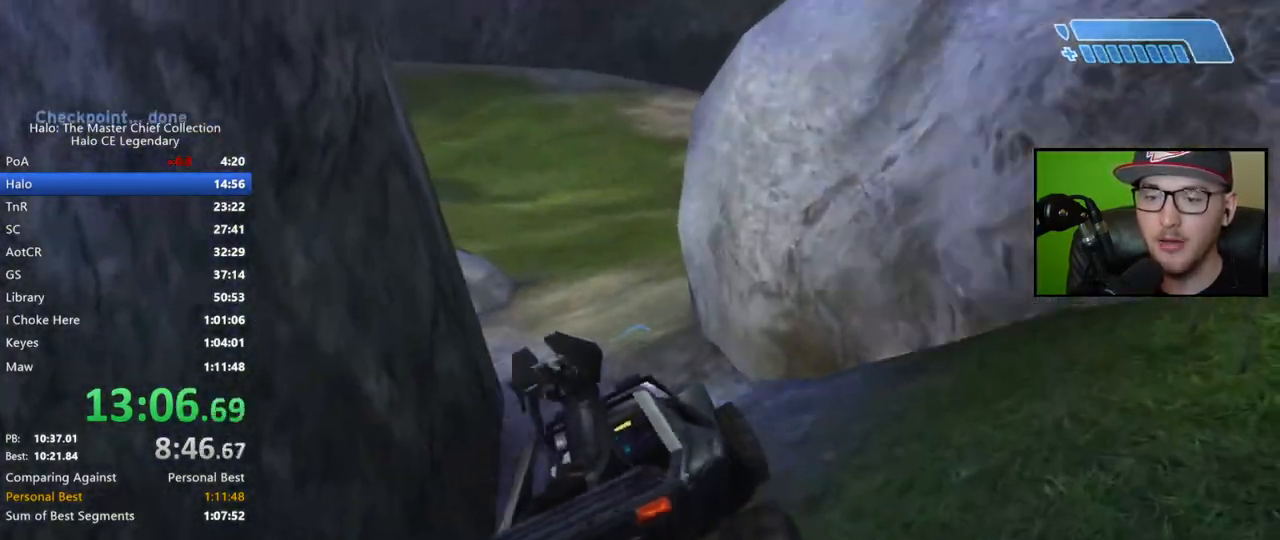
{"buttons": [], "left_stick": "up", "right_stick": "left", "events": [[500, "right_stick", "left"]]}
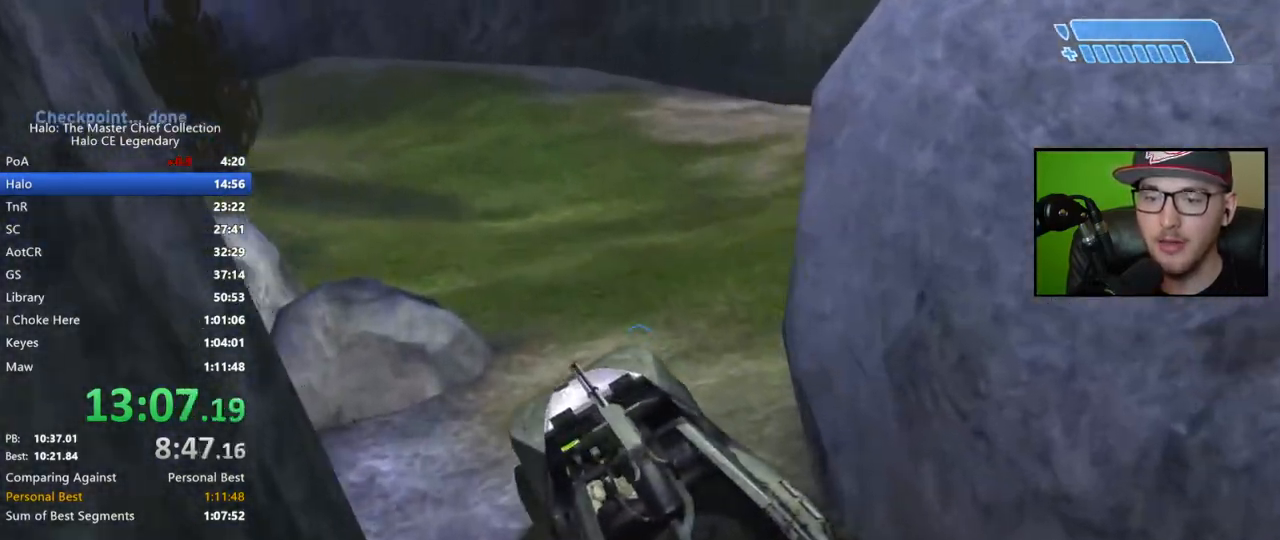
{"buttons": [], "left_stick": "up", "right_stick": "center", "events": [[233, "right_stick", "center"]]}
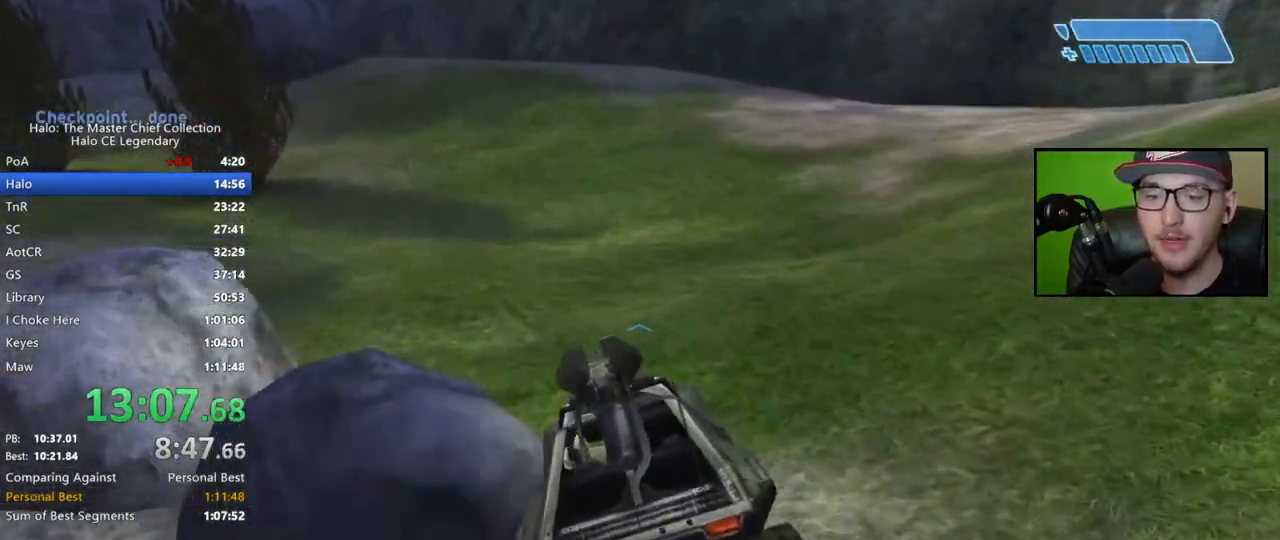
{"buttons": [], "left_stick": "up", "right_stick": "up-left", "events": [[83, "right_stick", "up-left"]]}
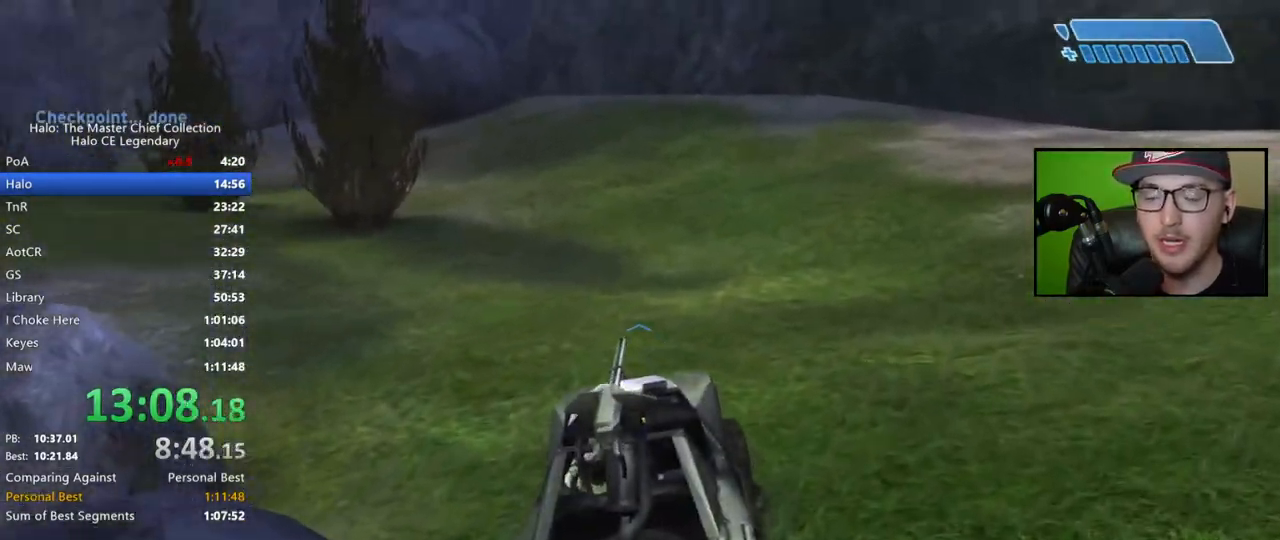
{"buttons": [], "left_stick": "up", "right_stick": "up-left", "events": []}
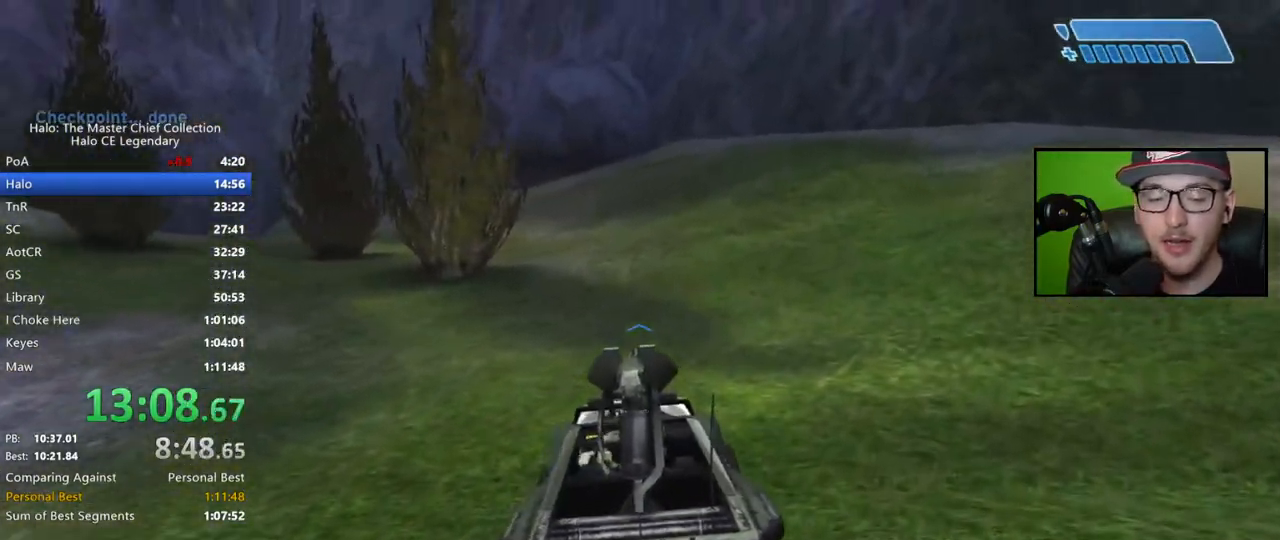
{"buttons": [], "left_stick": "up", "right_stick": "center", "events": [[500, "right_stick", "center"]]}
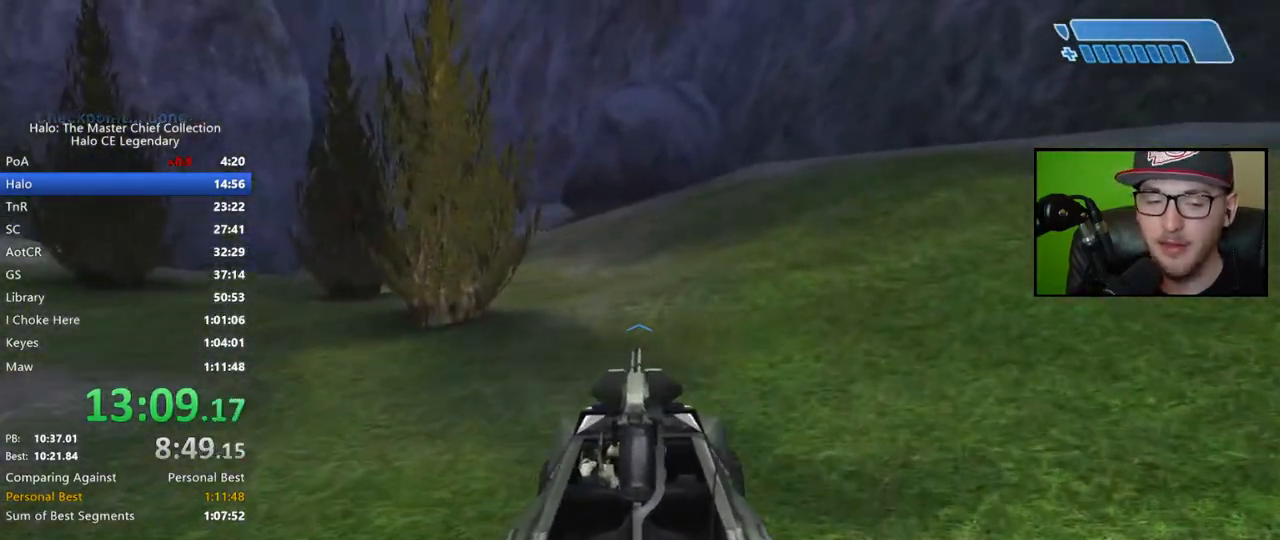
{"buttons": [], "left_stick": "up", "right_stick": "up-left", "events": [[133, "right_stick", "up-left"]]}
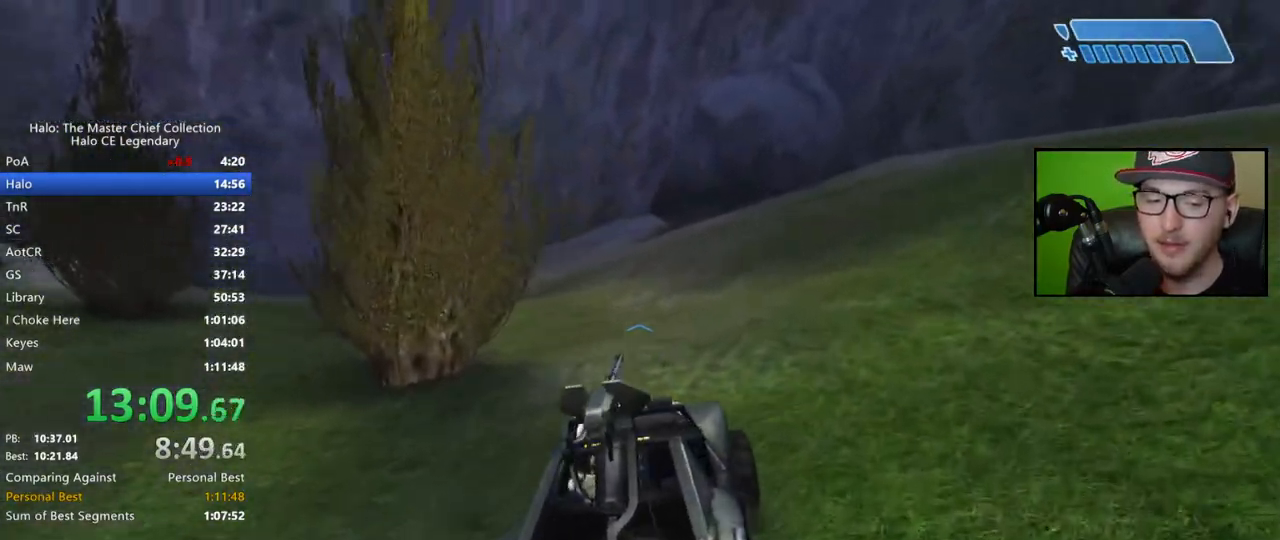
{"buttons": [], "left_stick": "up", "right_stick": "up-left", "events": [[133, "right_stick", "center"], [333, "right_stick", "up-left"]]}
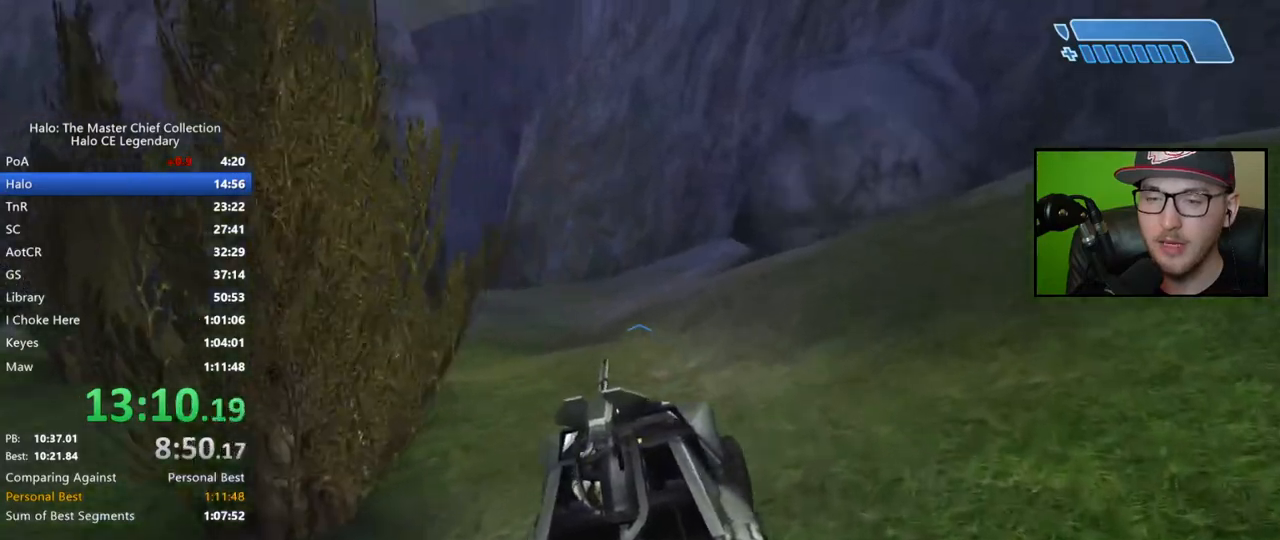
{"buttons": [], "left_stick": "up", "right_stick": "left", "events": [[17, "right_stick", "center"], [400, "right_stick", "left"]]}
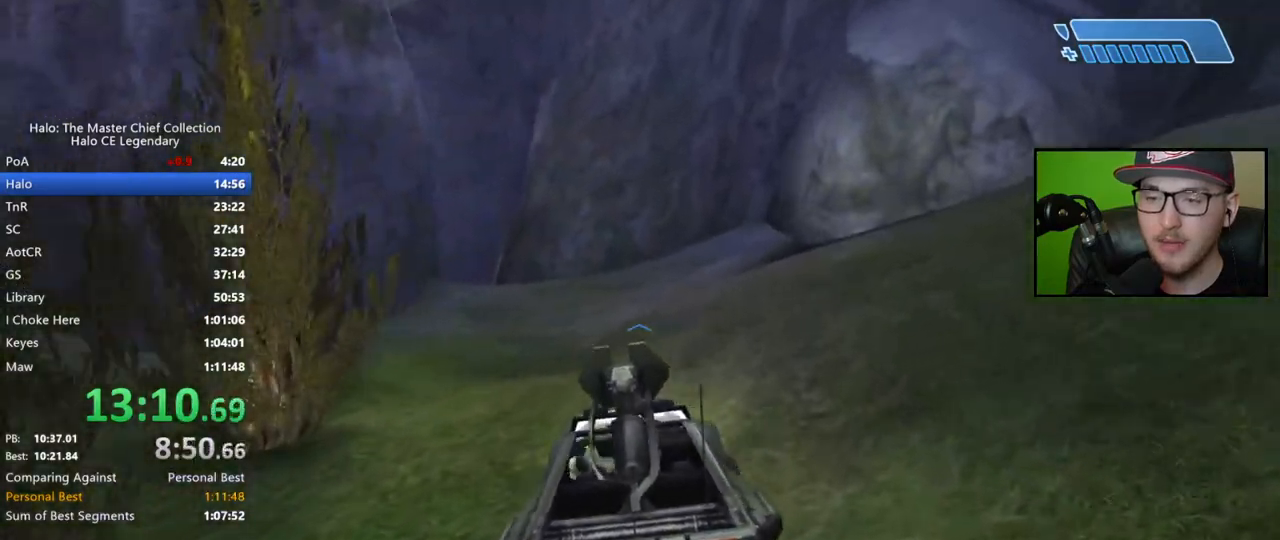
{"buttons": [], "left_stick": "up", "right_stick": "center", "events": [[67, "right_stick", "center"]]}
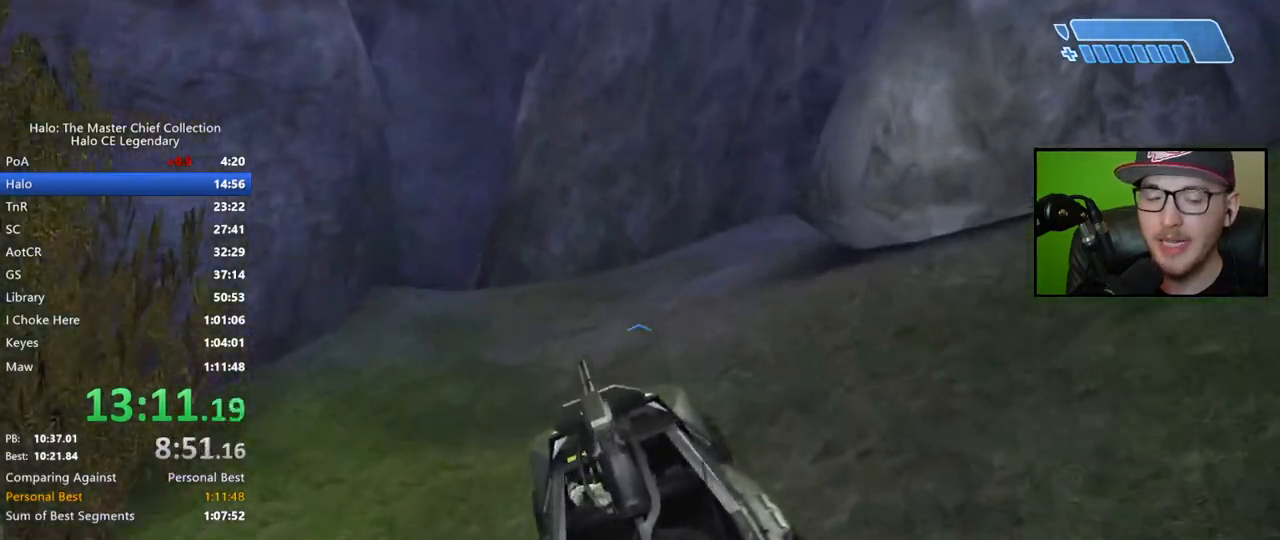
{"buttons": [], "left_stick": "up", "right_stick": "left", "events": [[17, "right_stick", "left"], [200, "right_stick", "center"], [350, "right_stick", "left"]]}
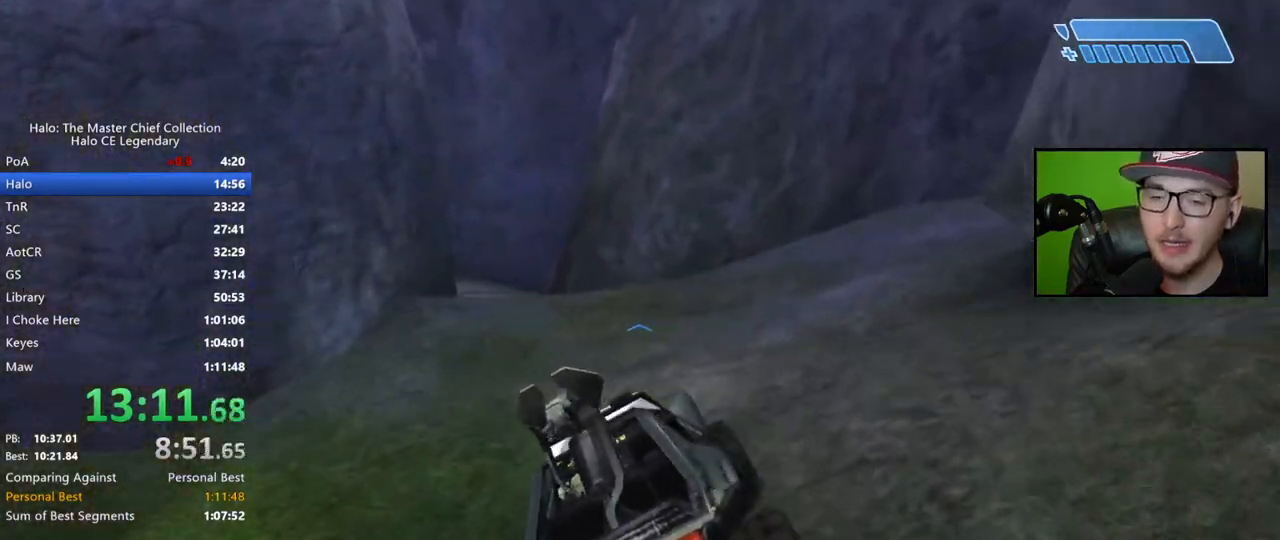
{"buttons": [], "left_stick": "up", "right_stick": "left", "events": [[17, "right_stick", "center"], [317, "right_stick", "left"]]}